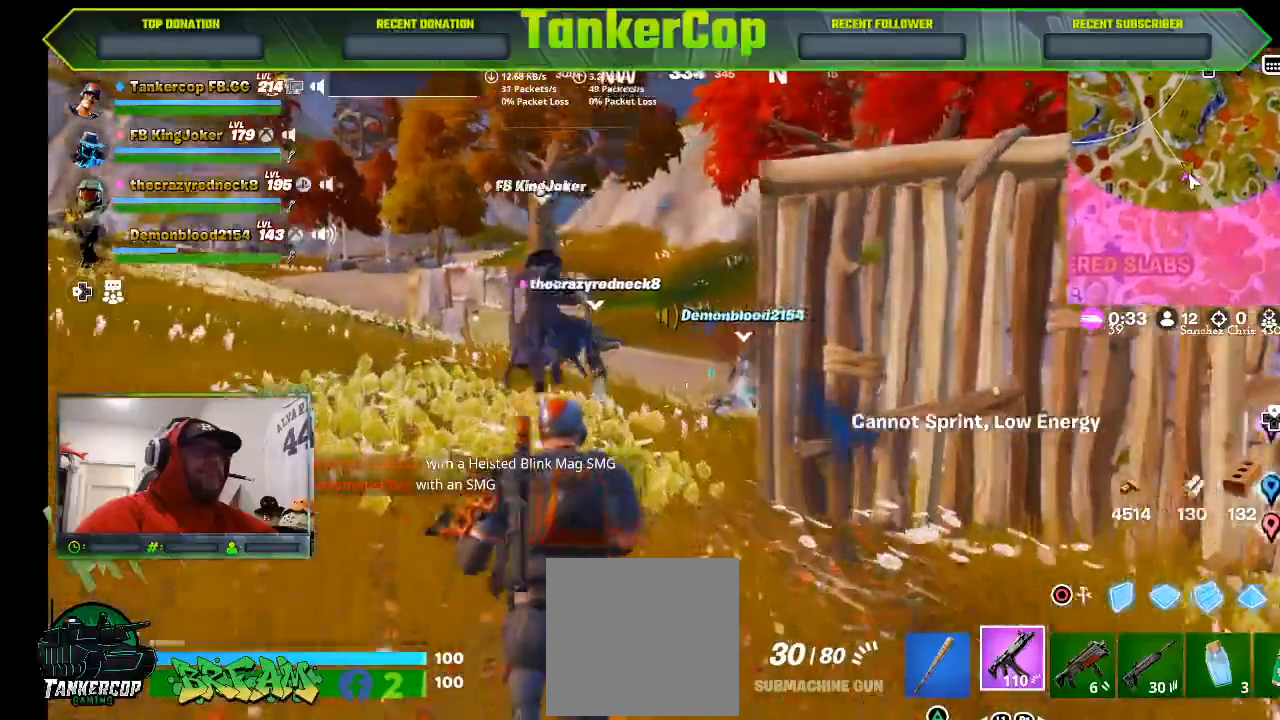
Gameplay with a controller (PlayStation layout); each line is a JSON object with the inputs held at the frame after it (dt_ms = milliseconds from this image to that frame). "events" lists button and stick changes between this image and that frame as [ms after this image, input, new state], when the widget could be followed in between.
{"dt_ms": 500, "buttons": [], "left_stick": "up", "right_stick": "center"}
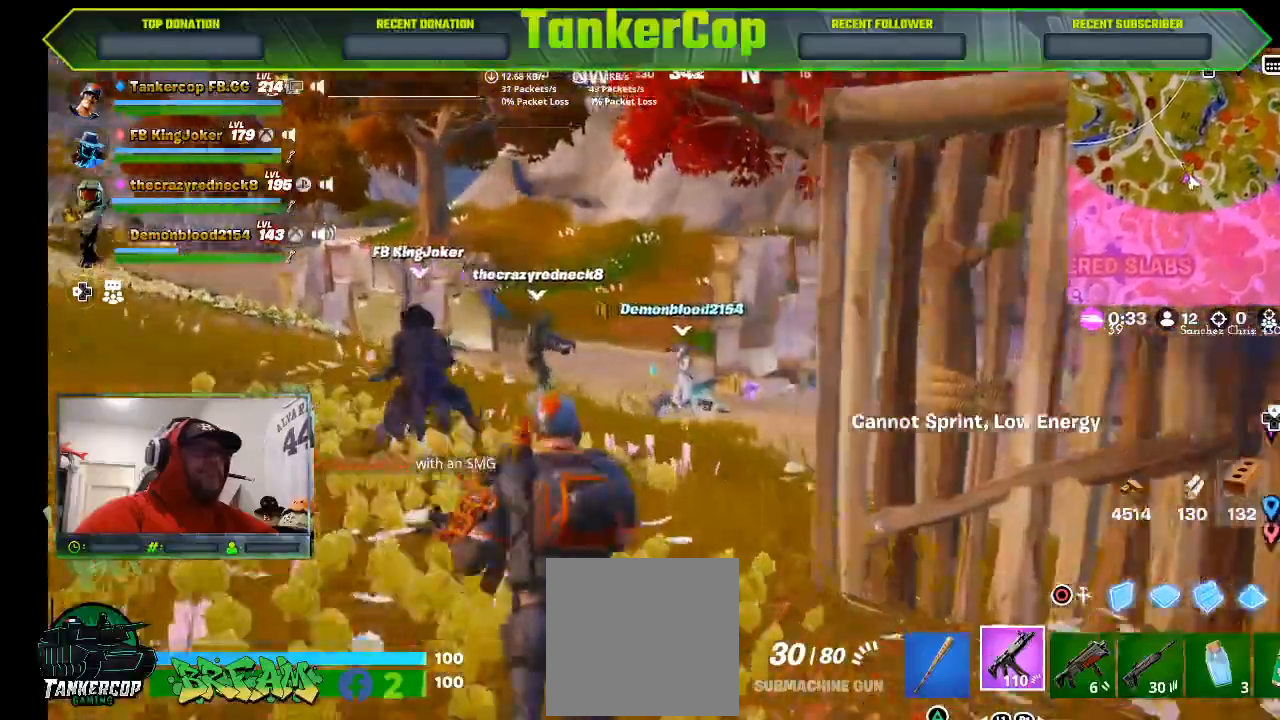
{"dt_ms": 1000, "buttons": [], "left_stick": "up", "right_stick": "center"}
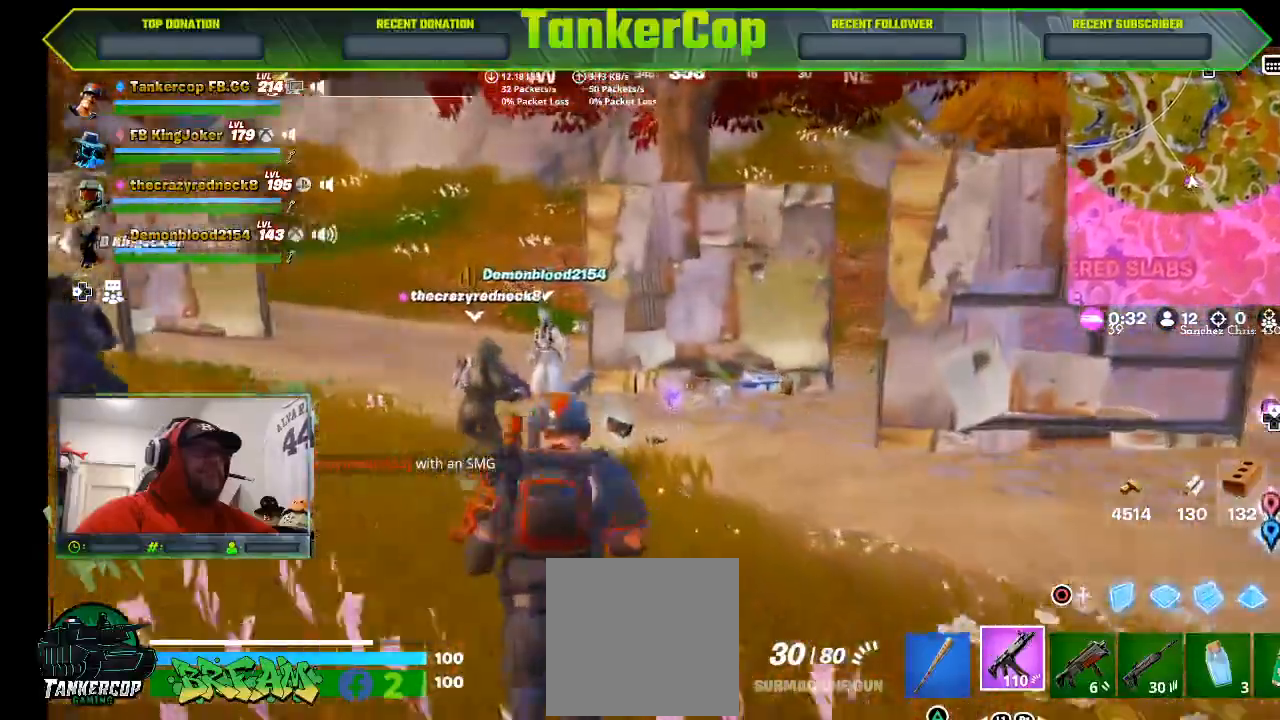
{"dt_ms": 500, "buttons": [], "left_stick": "up", "right_stick": "center", "events": []}
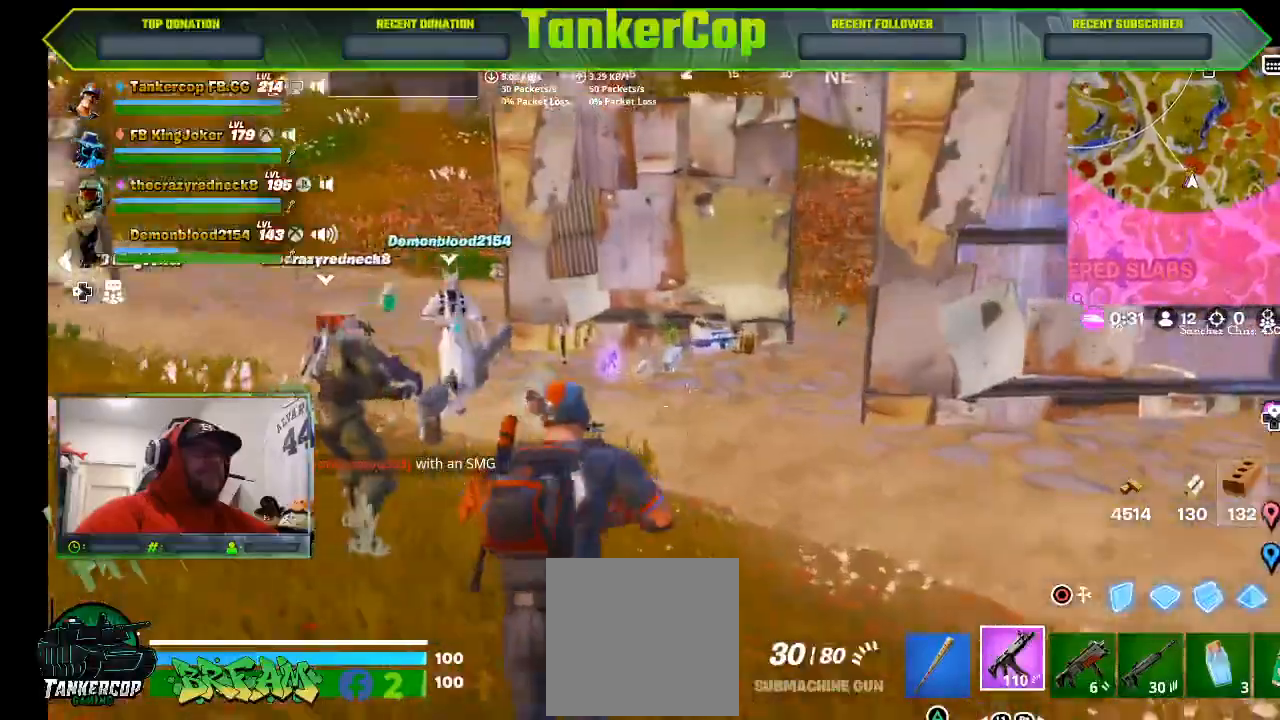
{"dt_ms": 500, "buttons": [], "left_stick": "up", "right_stick": "center", "events": []}
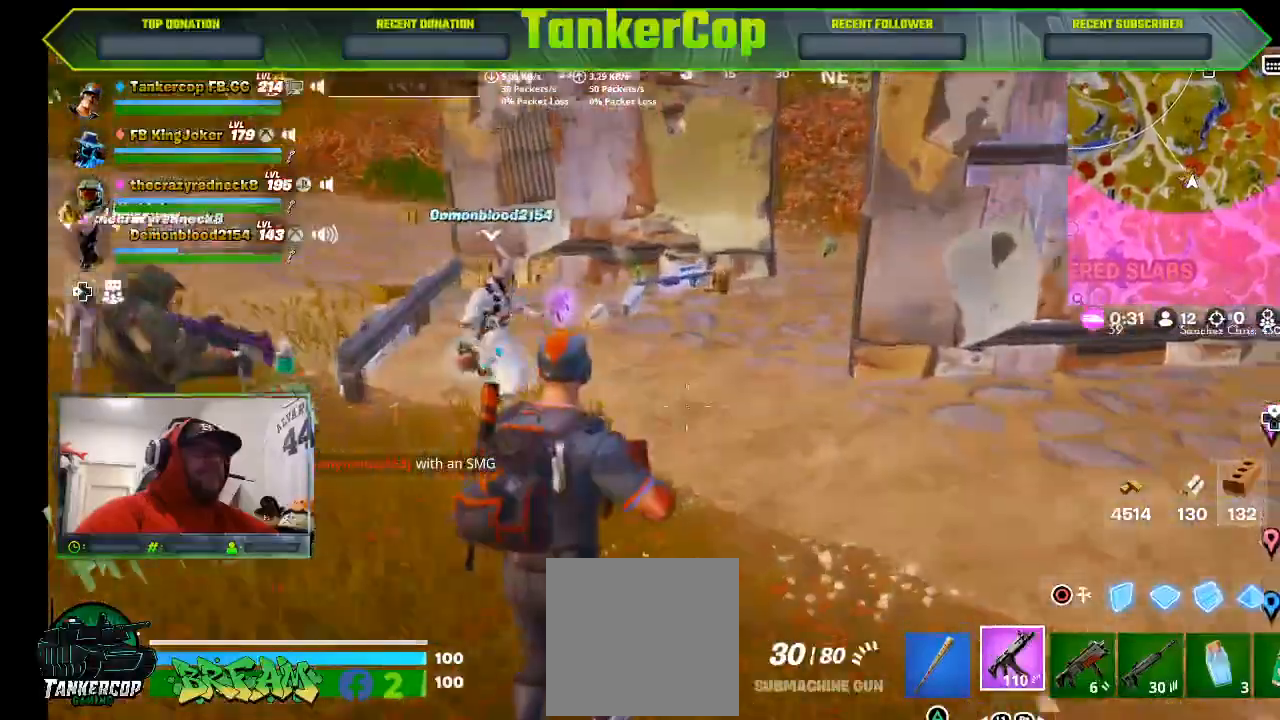
{"dt_ms": 500, "buttons": [], "left_stick": "up-right", "right_stick": "center", "events": [[167, "left_stick", "center"], [400, "left_stick", "up"], [467, "left_stick", "up-right"]]}
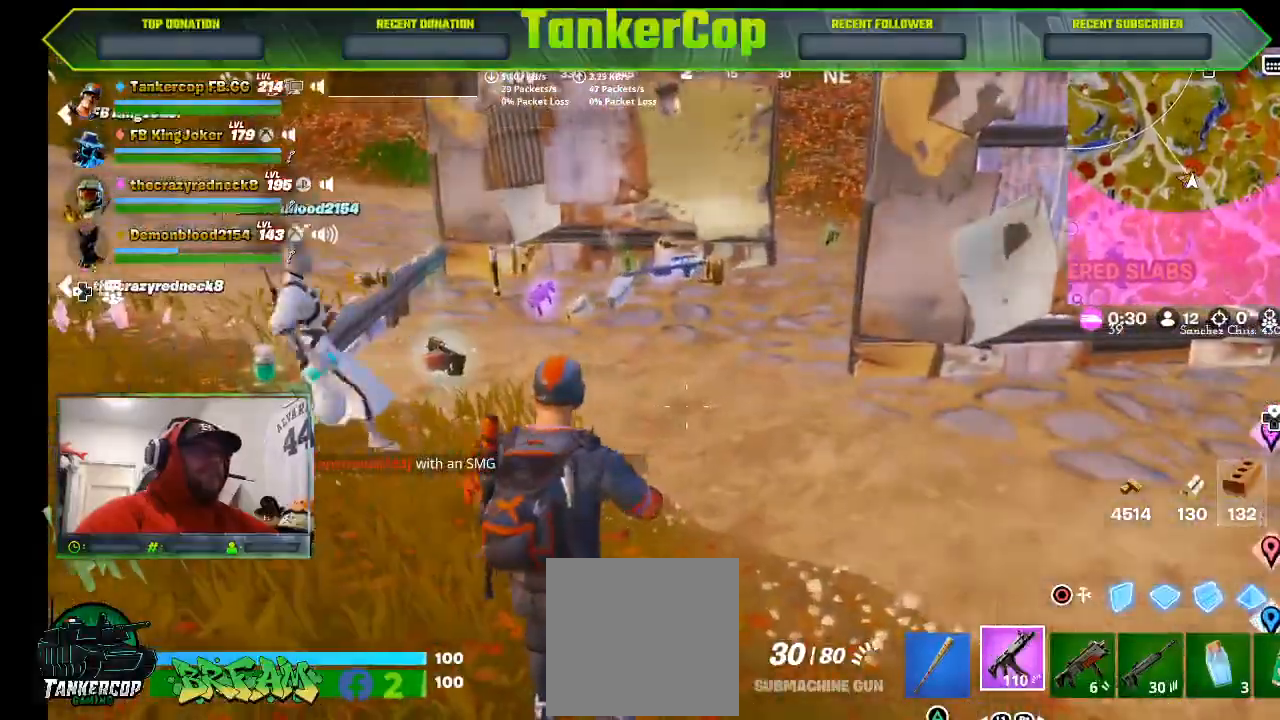
{"dt_ms": 500, "buttons": [], "left_stick": "up-right", "right_stick": "center"}
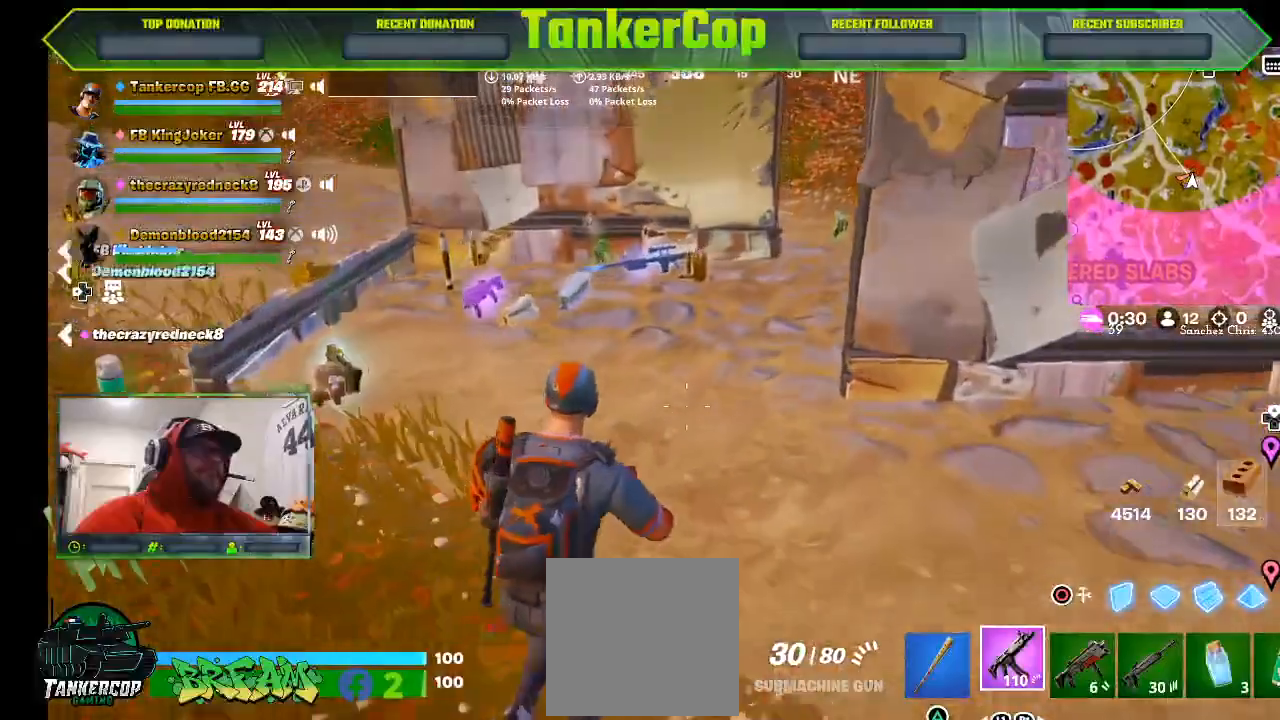
{"dt_ms": 500, "buttons": [], "left_stick": "up-right", "right_stick": "left"}
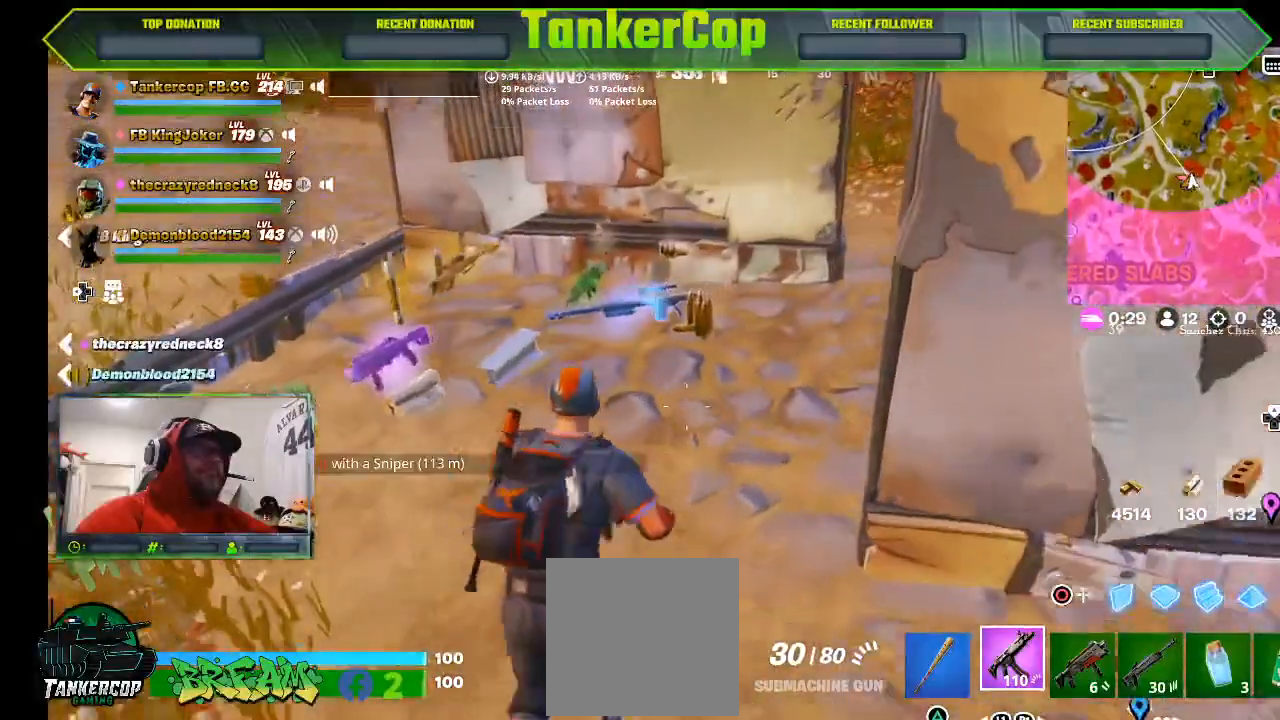
{"dt_ms": 500, "buttons": [], "left_stick": "up-right", "right_stick": "left"}
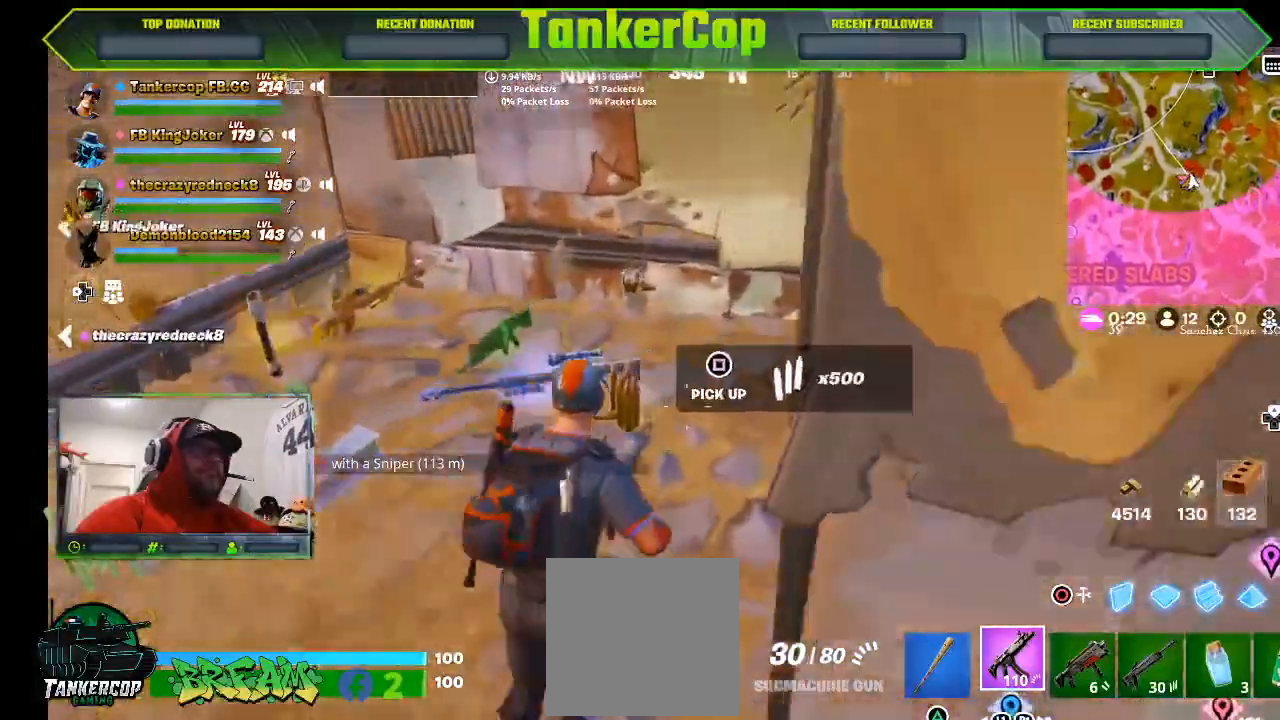
{"dt_ms": 1000, "buttons": [], "left_stick": "up-right", "right_stick": "left"}
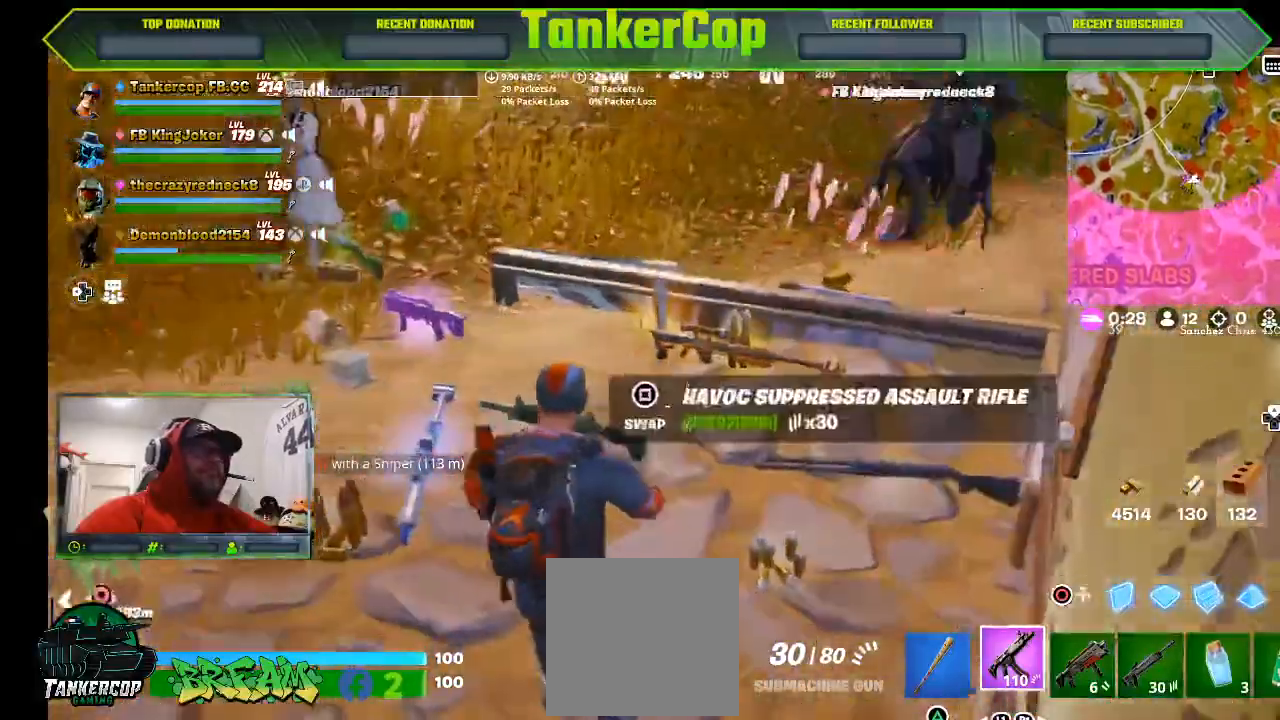
{"dt_ms": 1000, "buttons": ["SQUARE"], "left_stick": "up", "right_stick": "center"}
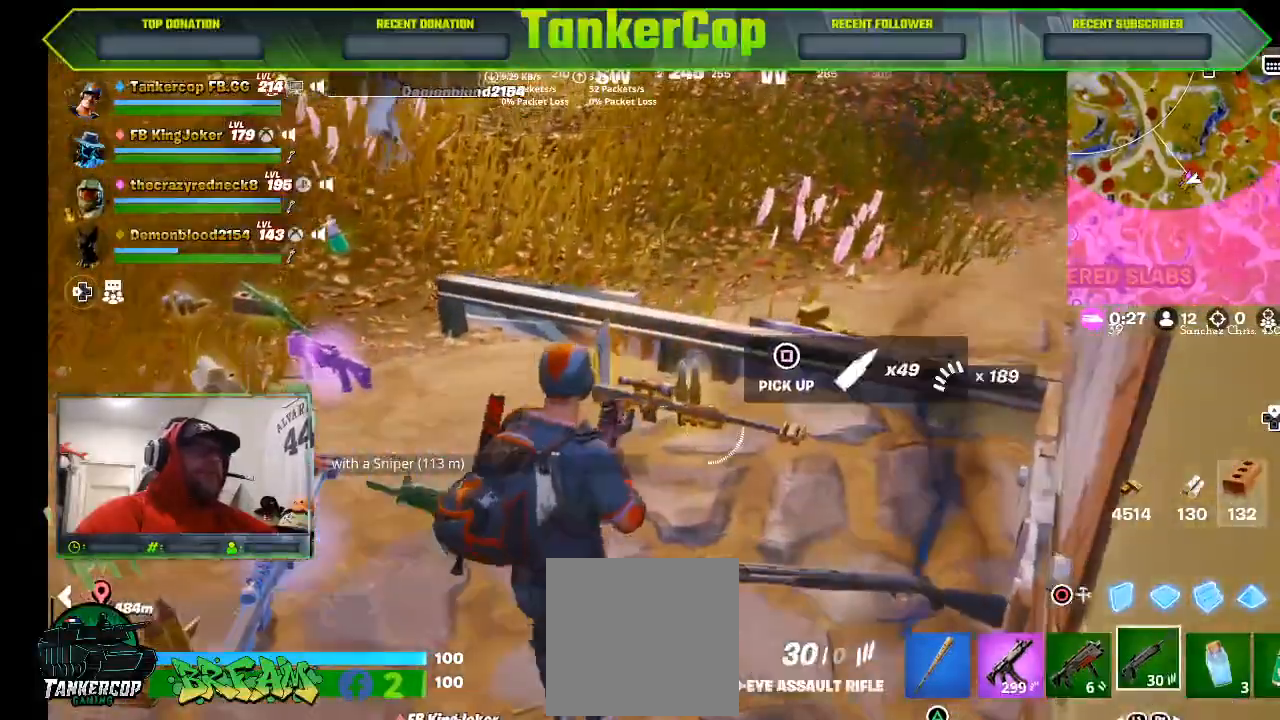
{"dt_ms": 500, "buttons": [], "left_stick": "center", "right_stick": "center", "events": [[67, "left_stick", "down"], [133, "SQUARE", "up"], [267, "left_stick", "center"], [367, "SQUARE", "down"], [467, "SQUARE", "up"]]}
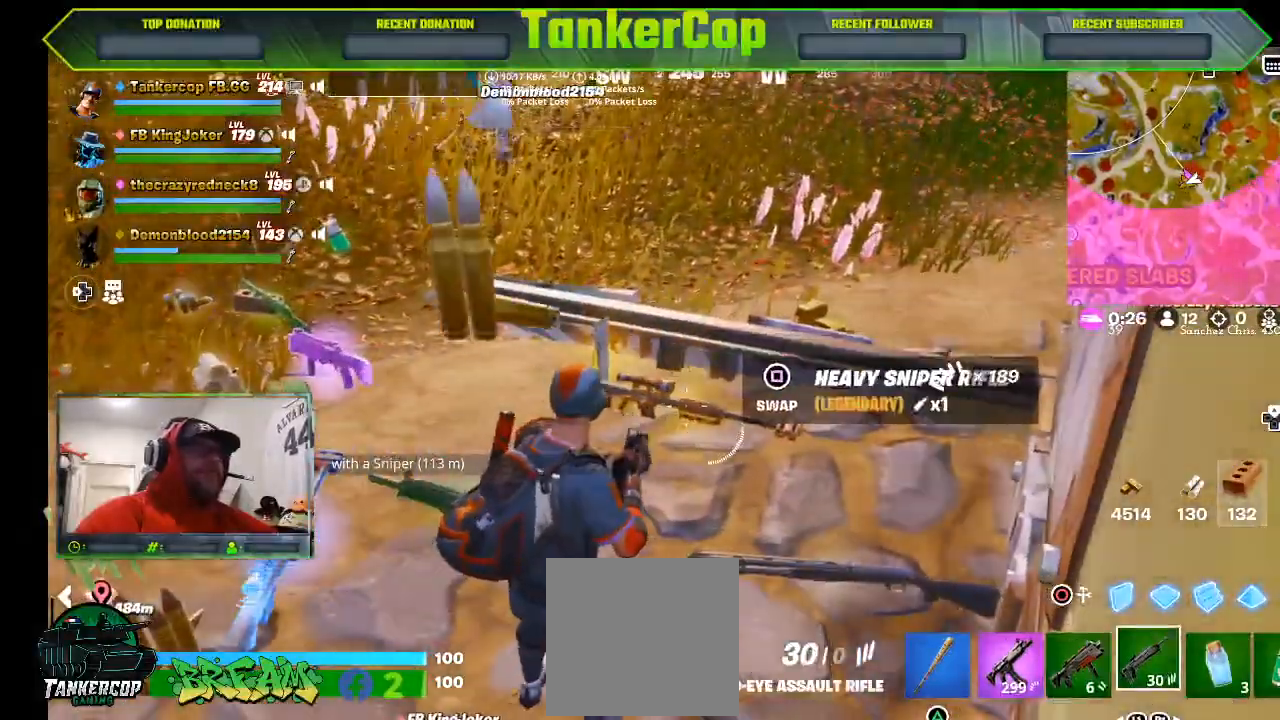
{"dt_ms": 500, "buttons": [], "left_stick": "down", "right_stick": "center", "events": [[300, "left_stick", "down-right"], [400, "left_stick", "down"]]}
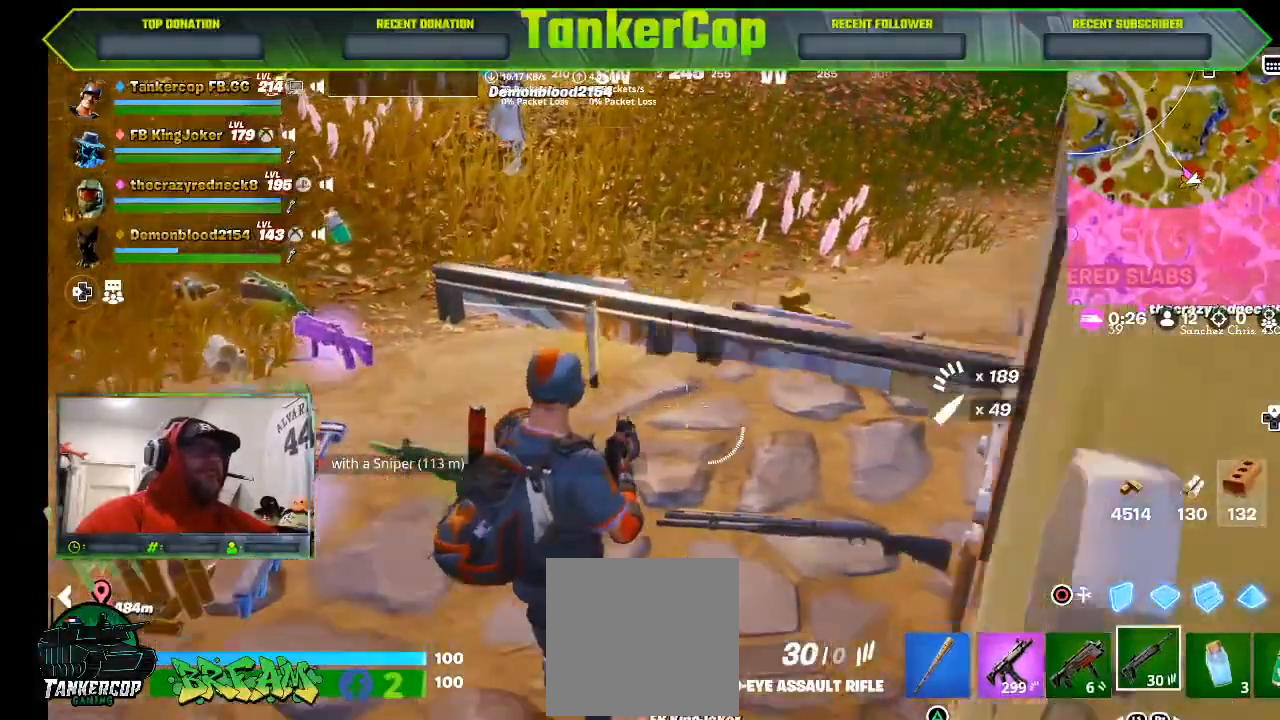
{"dt_ms": 500, "buttons": [], "left_stick": "down", "right_stick": "center", "events": []}
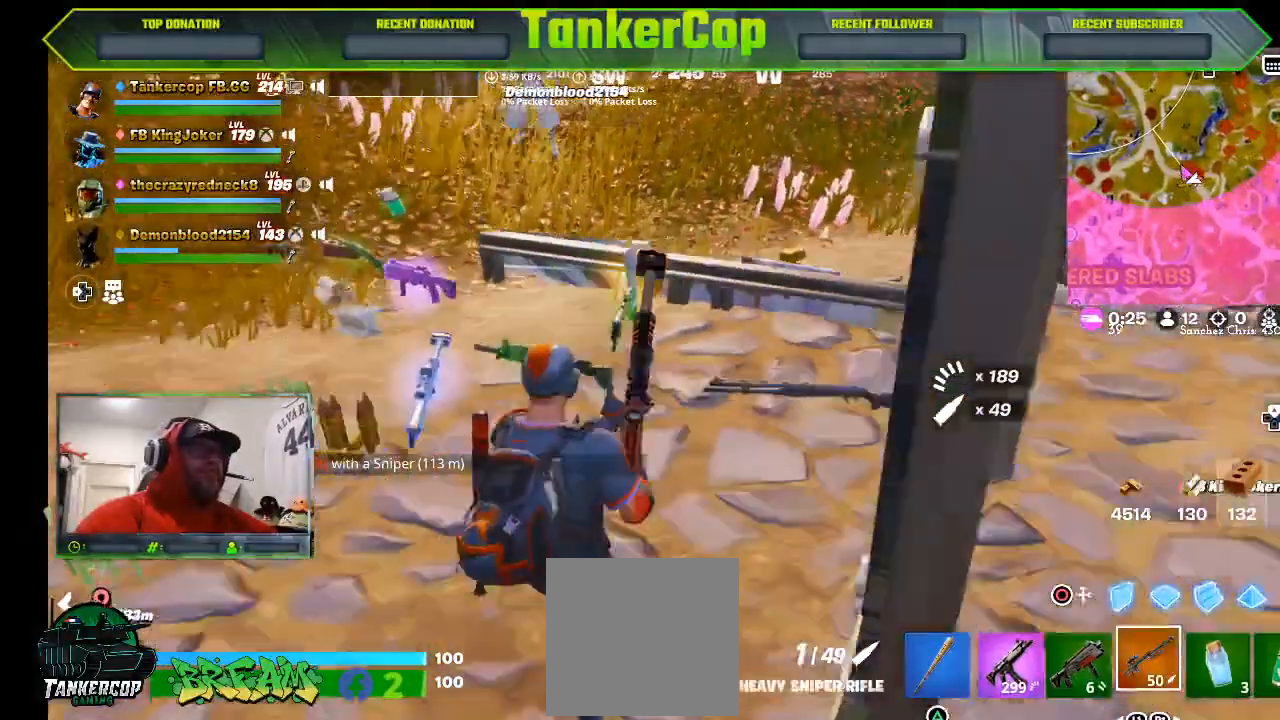
{"dt_ms": 500, "buttons": [], "left_stick": "down", "right_stick": "center", "events": []}
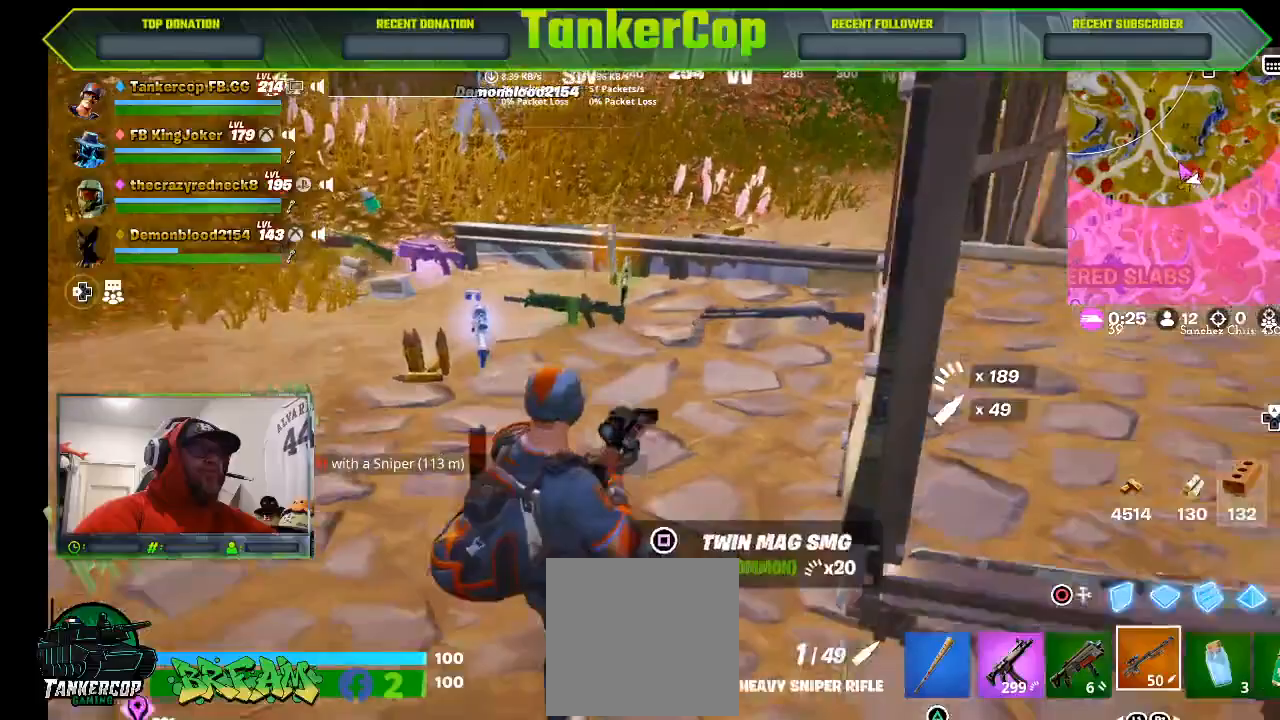
{"dt_ms": 500, "buttons": [], "left_stick": "down", "right_stick": "center", "events": []}